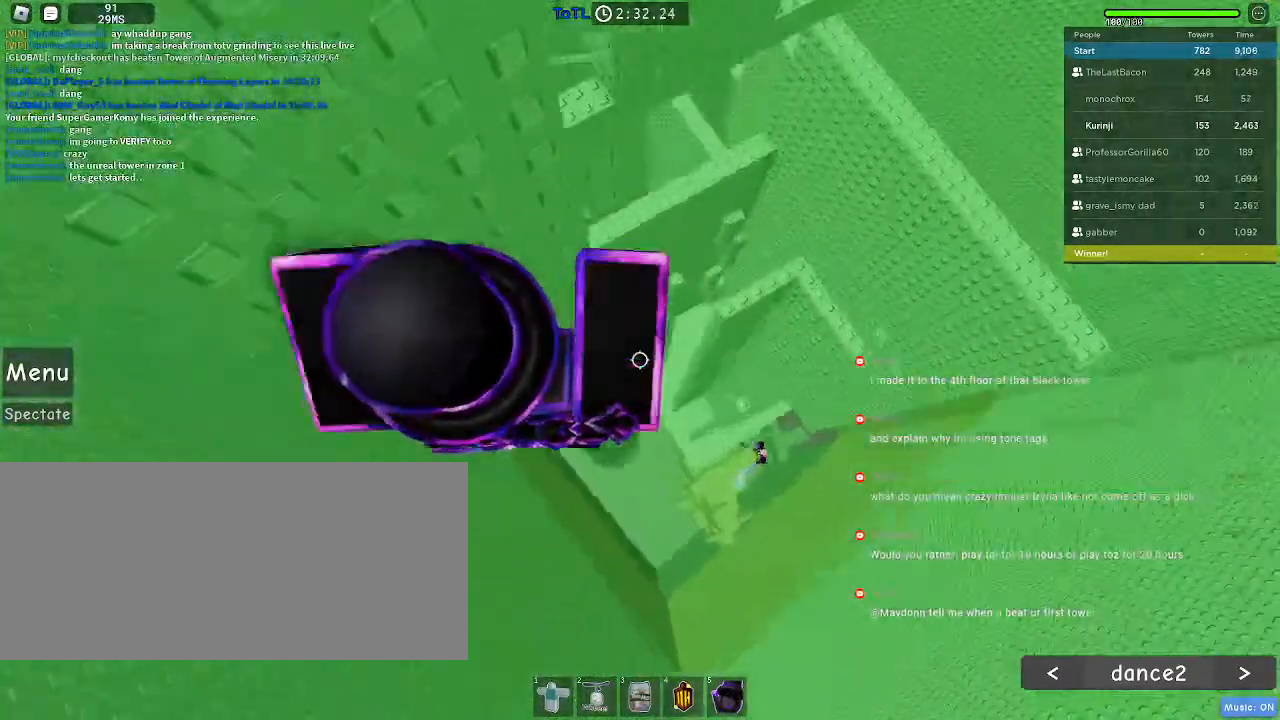
Gameplay with keyboard and mouse; each line is a JSON object with the keys and mouse buttons held at the frame after it. "events" lists presses ("down") and releases ("up") of "a", "ctrl", "d", "e", "f", "q", "r", "s", "shift", "space", "tab", "w", "mouse_left", "mouse_wheel", "mouse_right", "mouse_mb4" and "mouse_mb5" between this image and that frame as [ms after this image, input, new state], when the widget could be followed in between. "mouse_left", "mouse_wheel", "mouse_right", "mouse_mb4", "mouse_mb5" = the "left", "wheel", "right", "mb4", "mb5" buttons of the "mouse" list. No other keys are recorded. "wheel" means that the mouse wheel is clicked or scrolled. Mouse movement is not recorded.
{"keys": ["a"], "mouse": [], "events": [[67, "d", "up"], [334, "space", "down"], [350, "a", "down"], [450, "space", "up"]]}
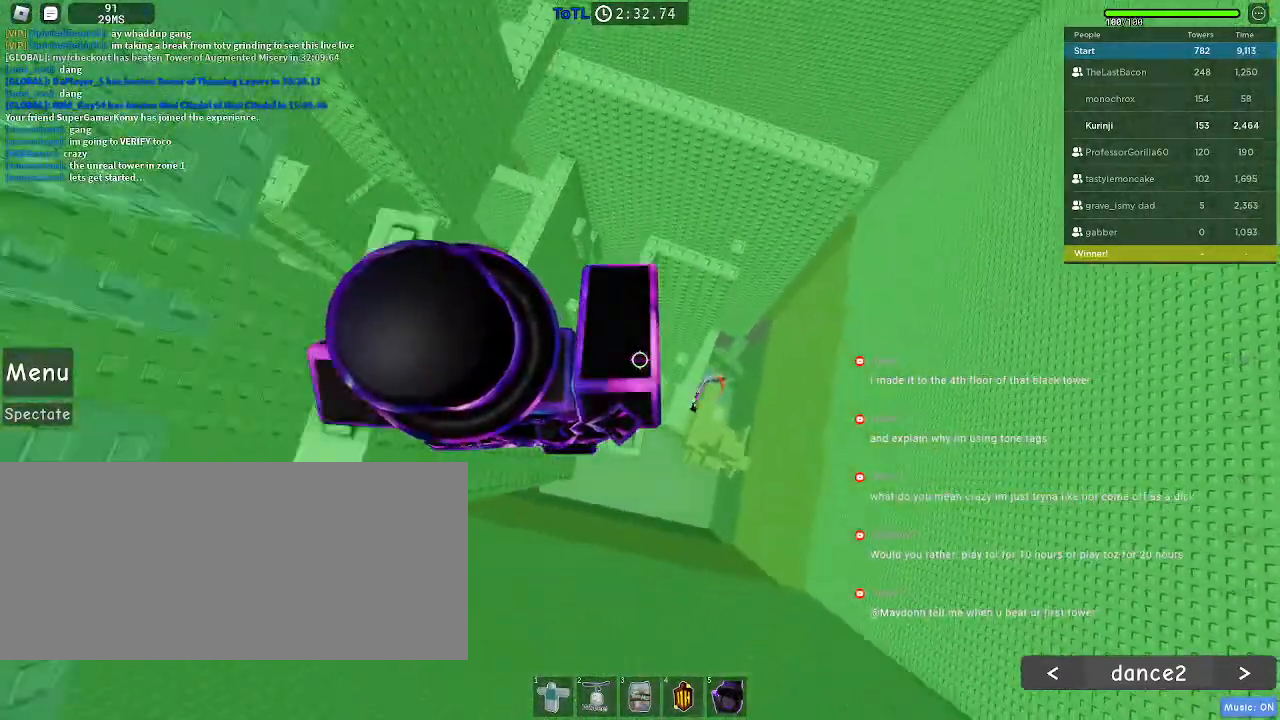
{"keys": [], "mouse": ["wheel"], "events": [[167, "a", "up"], [434, "mouse_wheel", "down"]]}
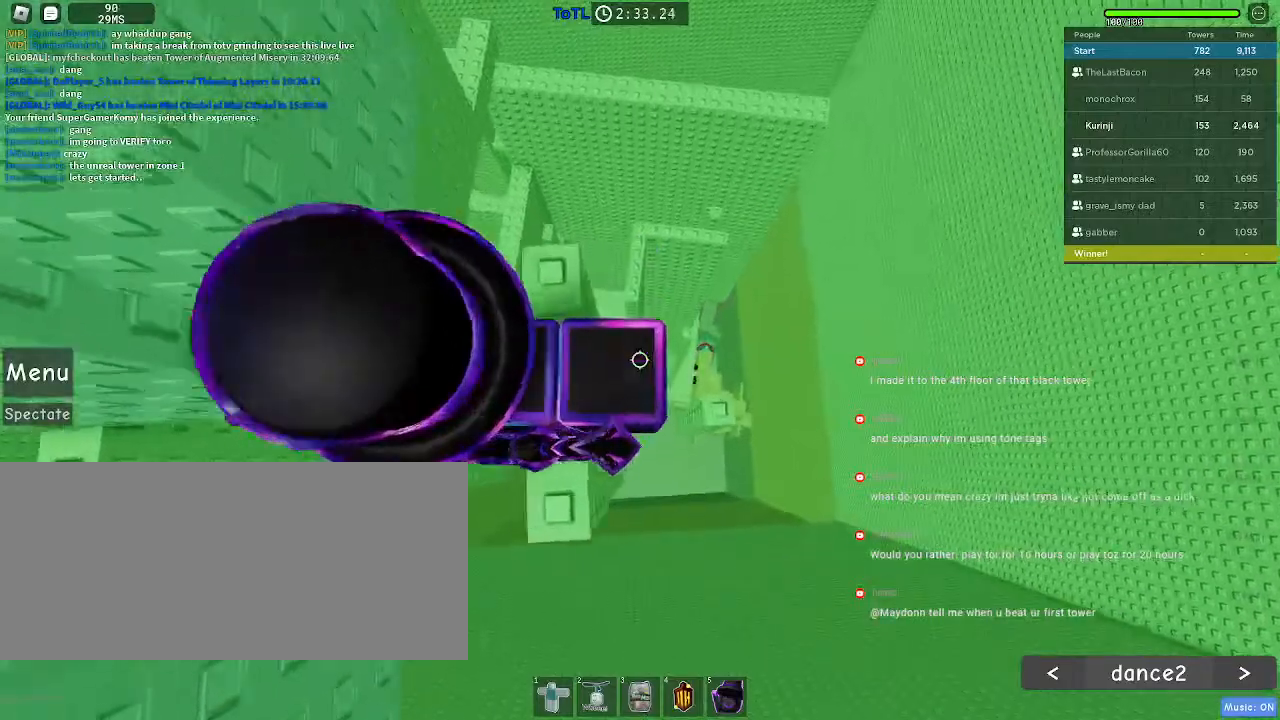
{"keys": [], "mouse": [], "events": [[350, "mouse_wheel", "up"]]}
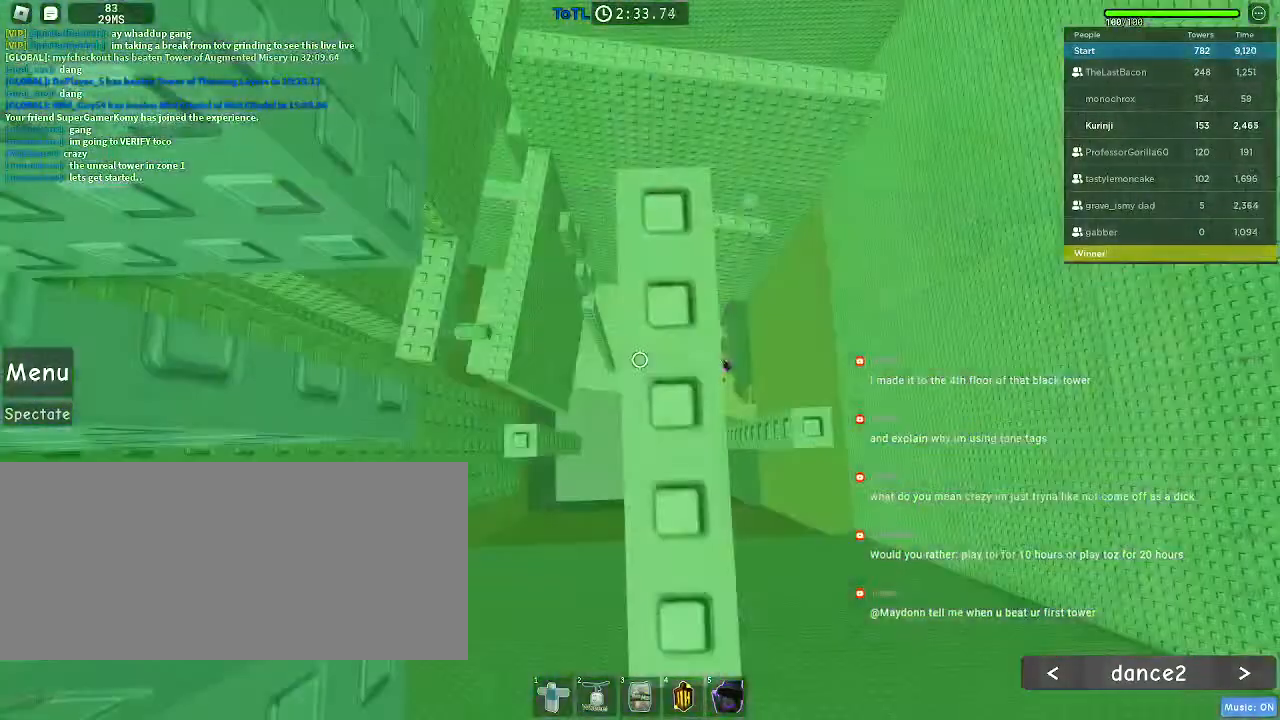
{"keys": [], "mouse": [], "events": [[234, "space", "down"], [317, "space", "up"], [434, "w", "down"], [500, "w", "up"]]}
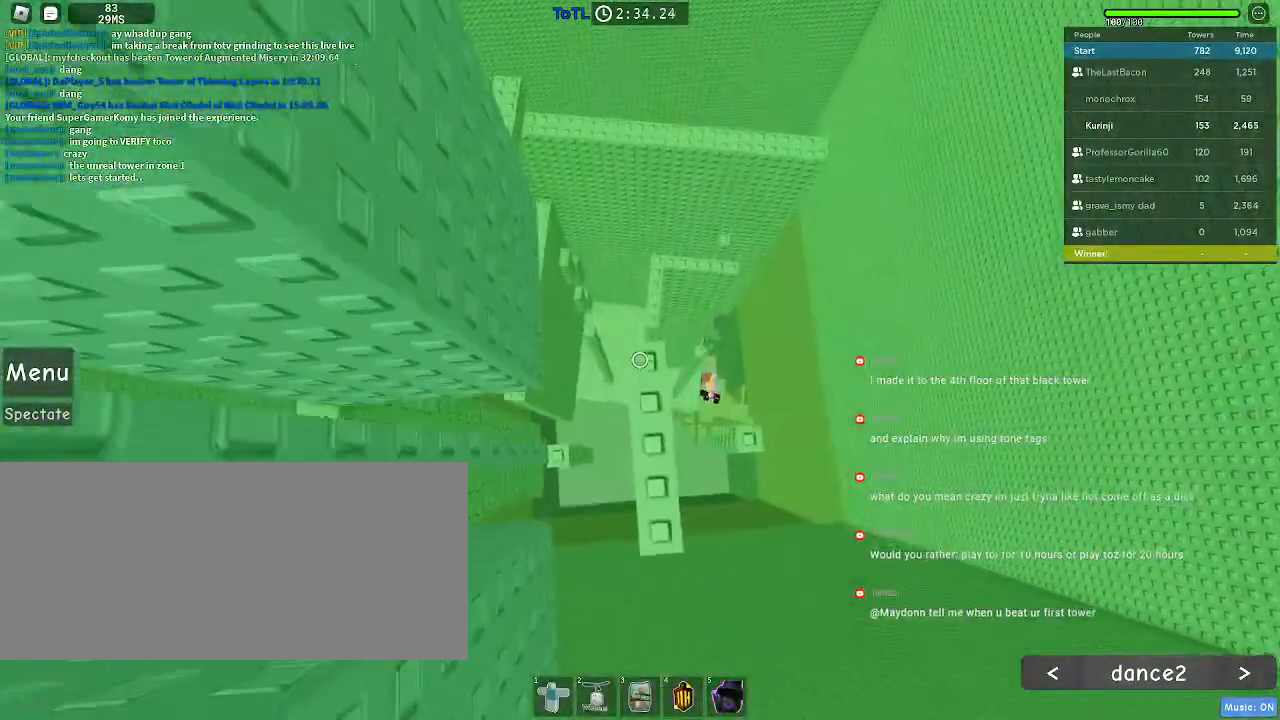
{"keys": [], "mouse": [], "events": [[284, "w", "down"], [317, "w", "up"]]}
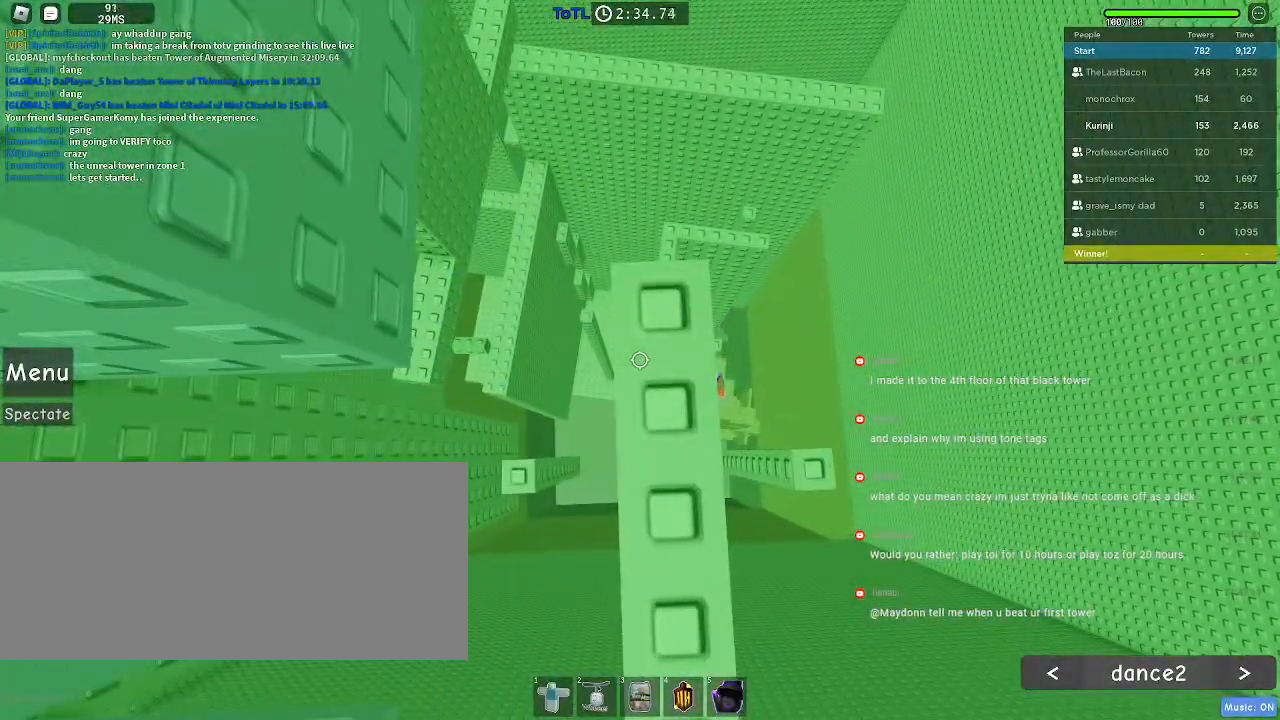
{"keys": [], "mouse": [], "events": []}
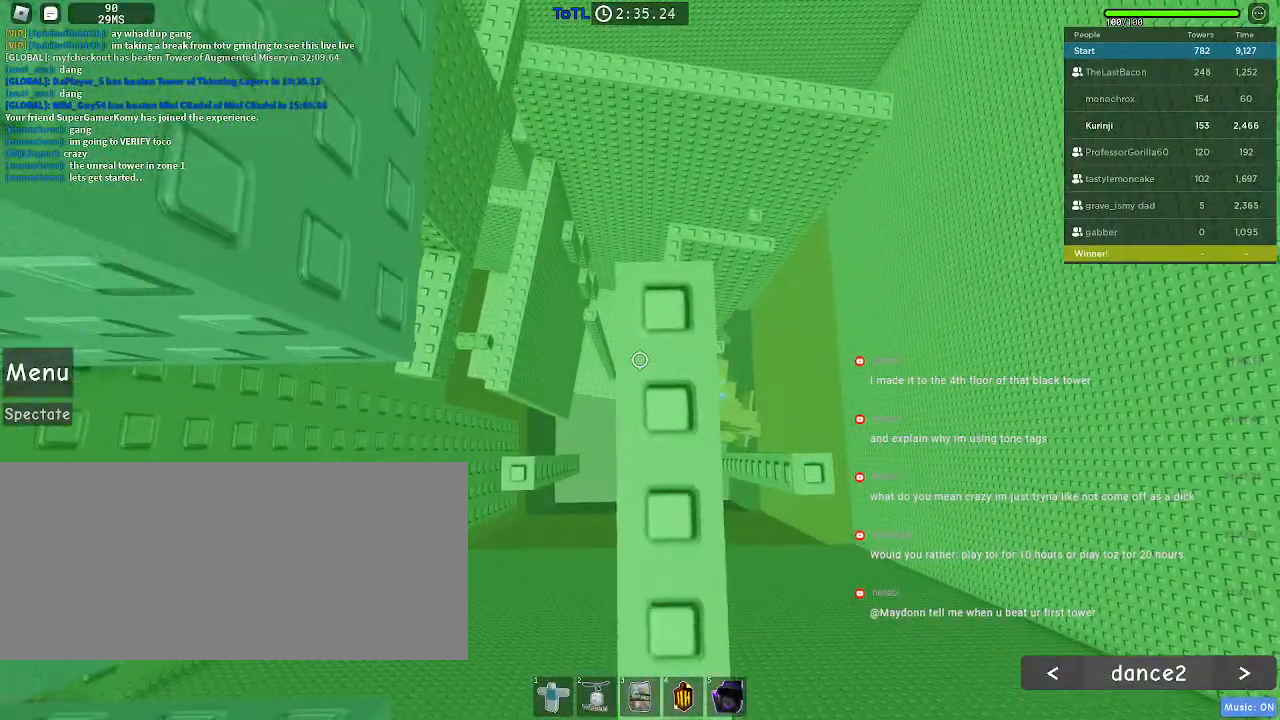
{"keys": ["space"], "mouse": [], "events": [[34, "w", "down"], [67, "w", "up"], [467, "space", "down"]]}
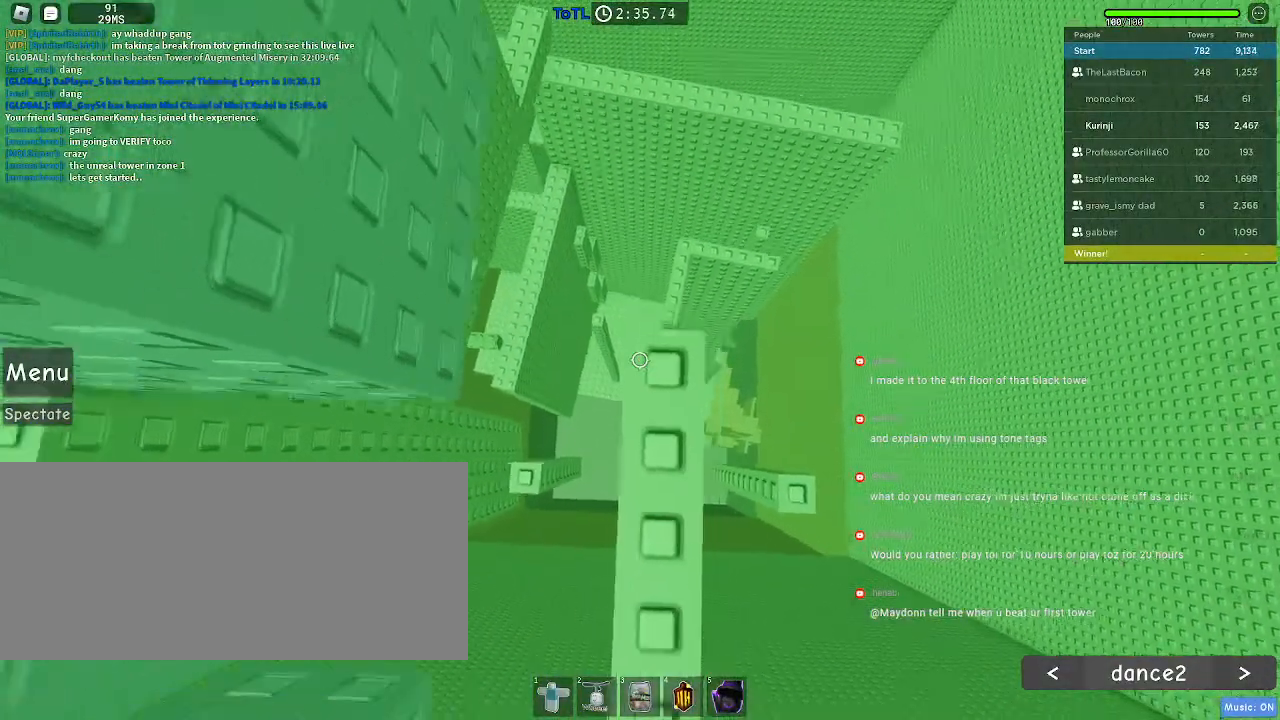
{"keys": [], "mouse": [], "events": [[84, "space", "up"]]}
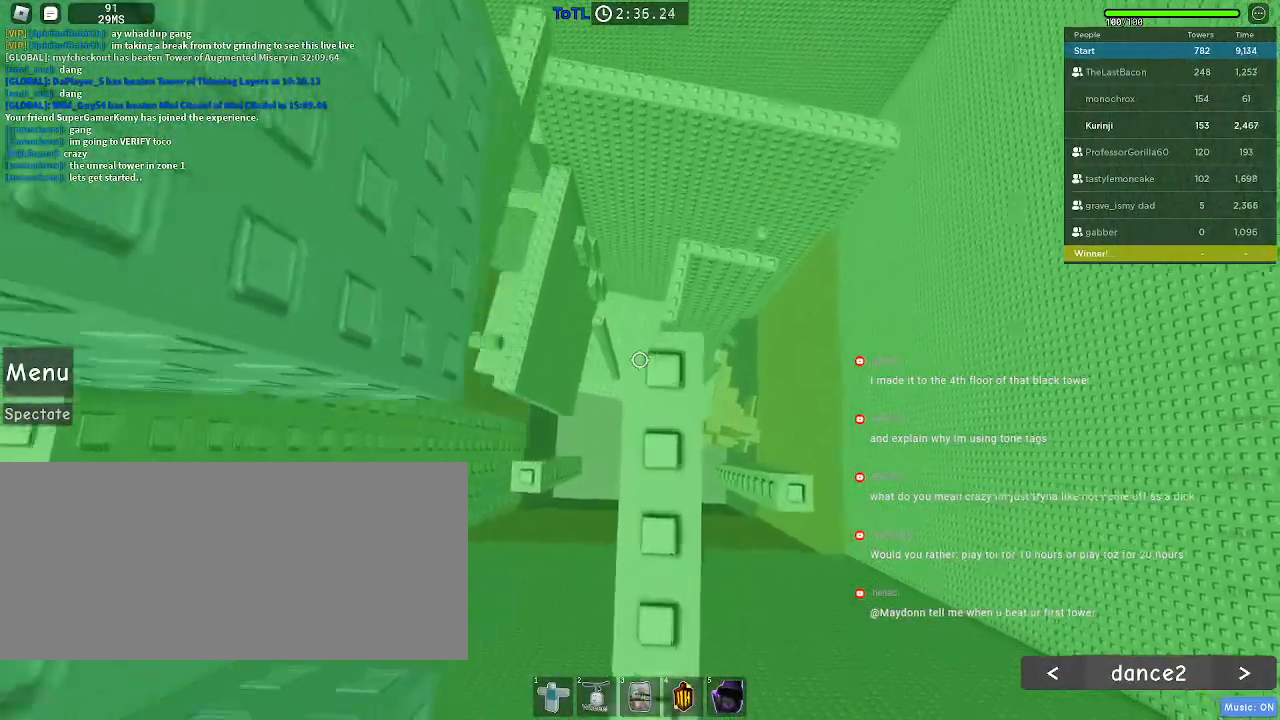
{"keys": [], "mouse": [], "events": [[417, "d", "down"], [450, "d", "up"]]}
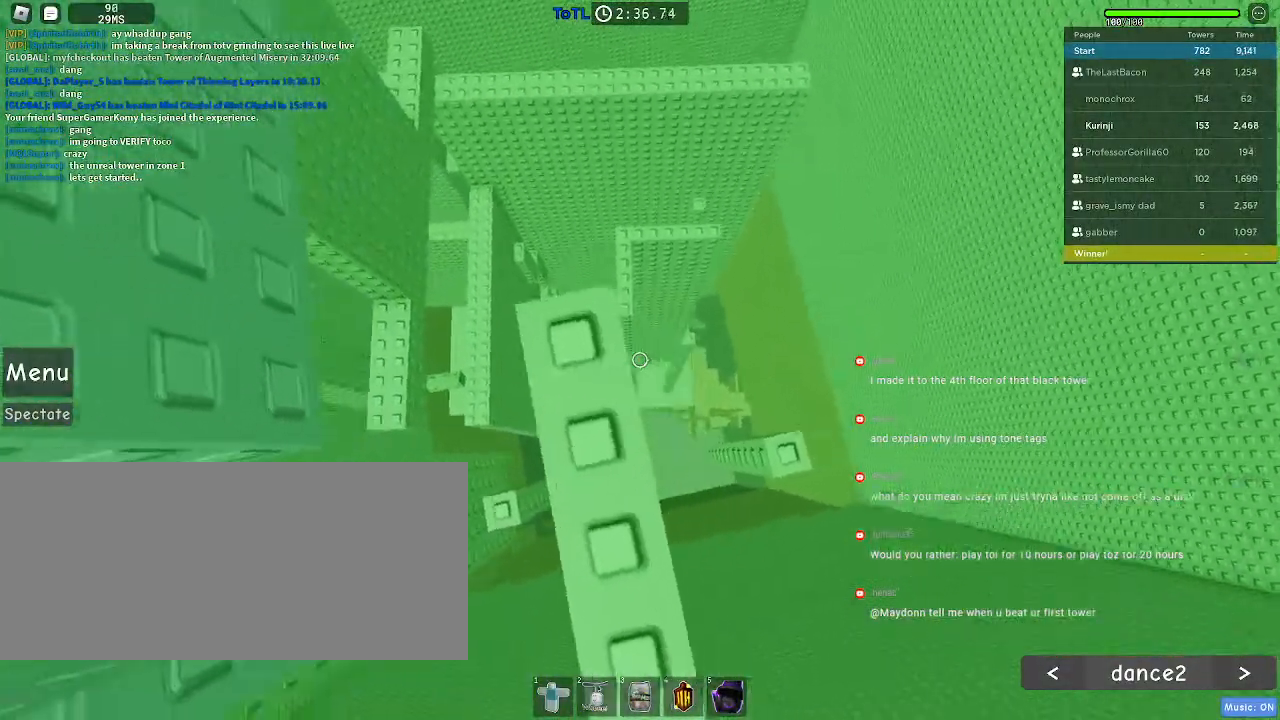
{"keys": ["a"], "mouse": [], "events": [[467, "a", "down"]]}
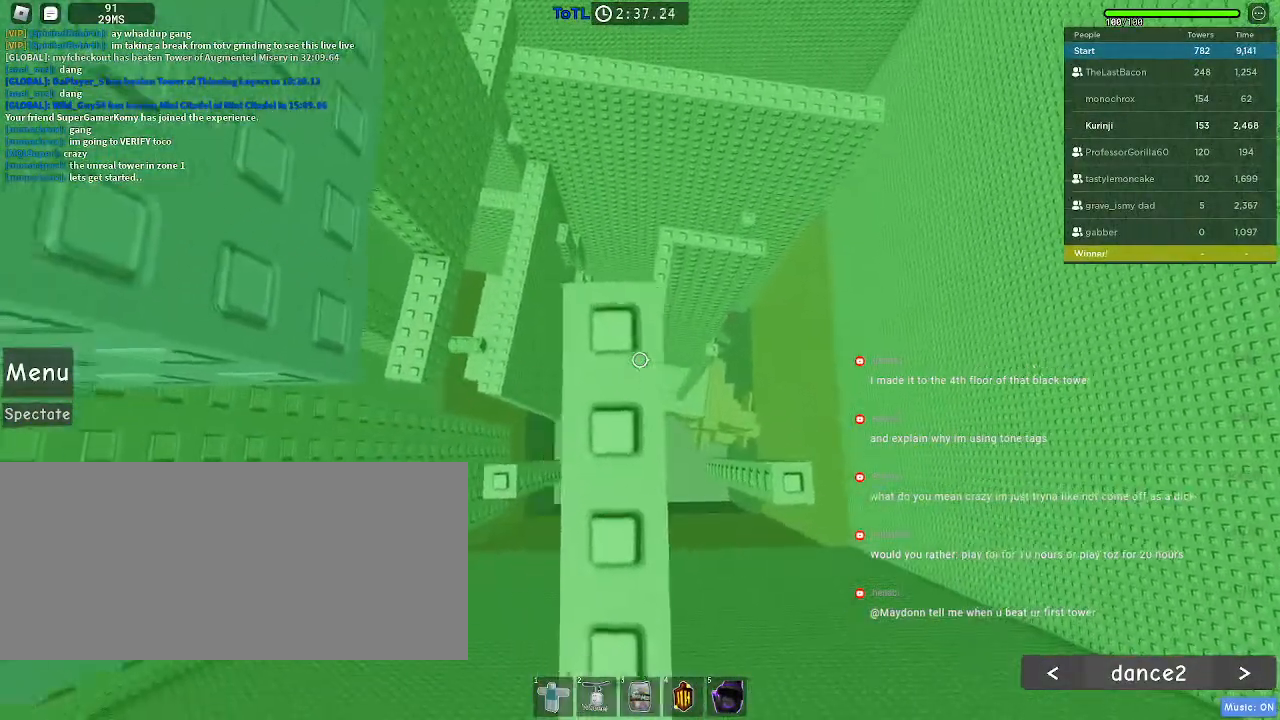
{"keys": [], "mouse": [], "events": [[84, "space", "down"], [167, "space", "up"], [384, "a", "up"]]}
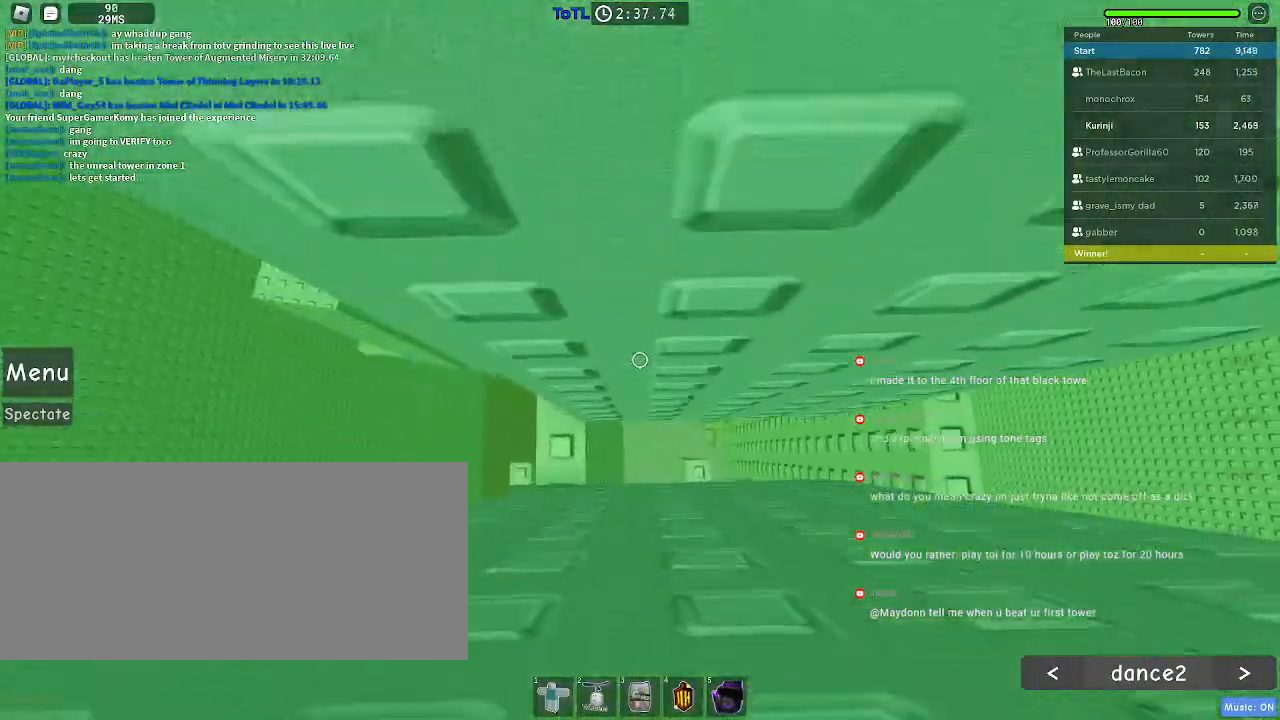
{"keys": ["a"], "mouse": [], "events": [[50, "a", "down"], [134, "a", "up"], [450, "a", "down"]]}
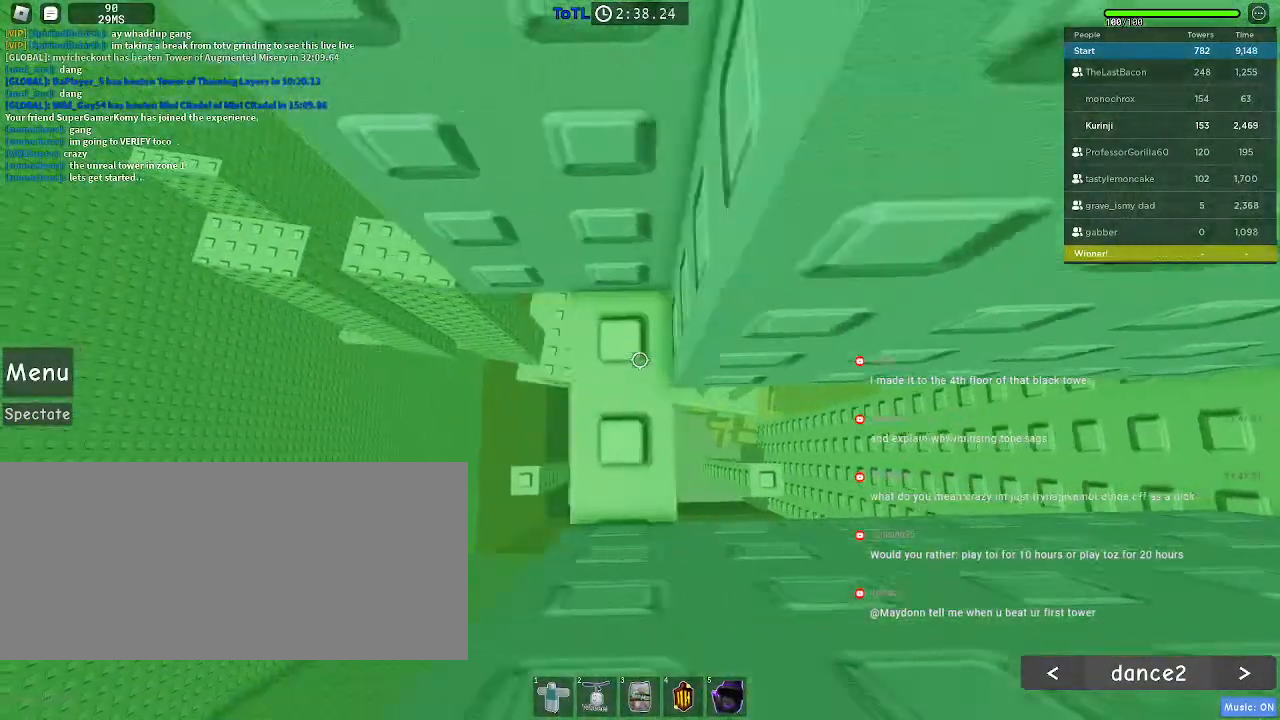
{"keys": ["w"], "mouse": [], "events": [[17, "a", "up"], [250, "w", "down"], [350, "w", "up"], [467, "w", "down"]]}
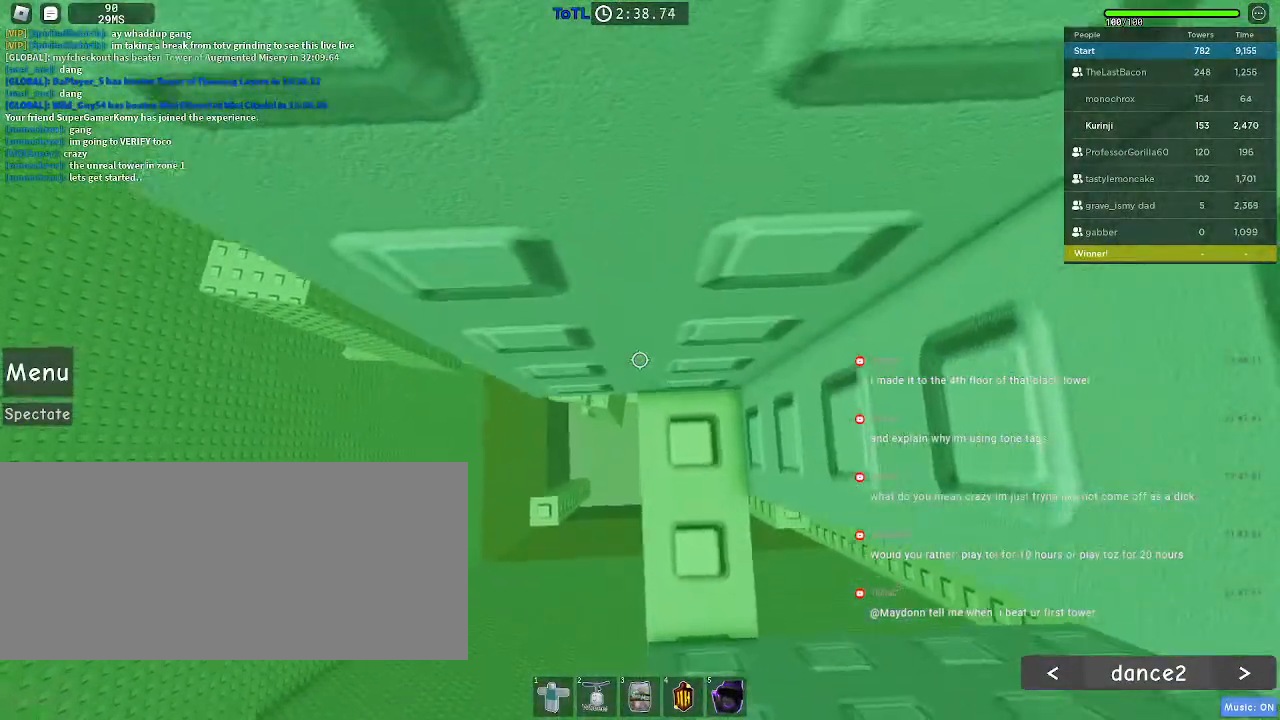
{"keys": [], "mouse": [], "events": [[84, "w", "up"], [267, "w", "down"], [334, "w", "up"]]}
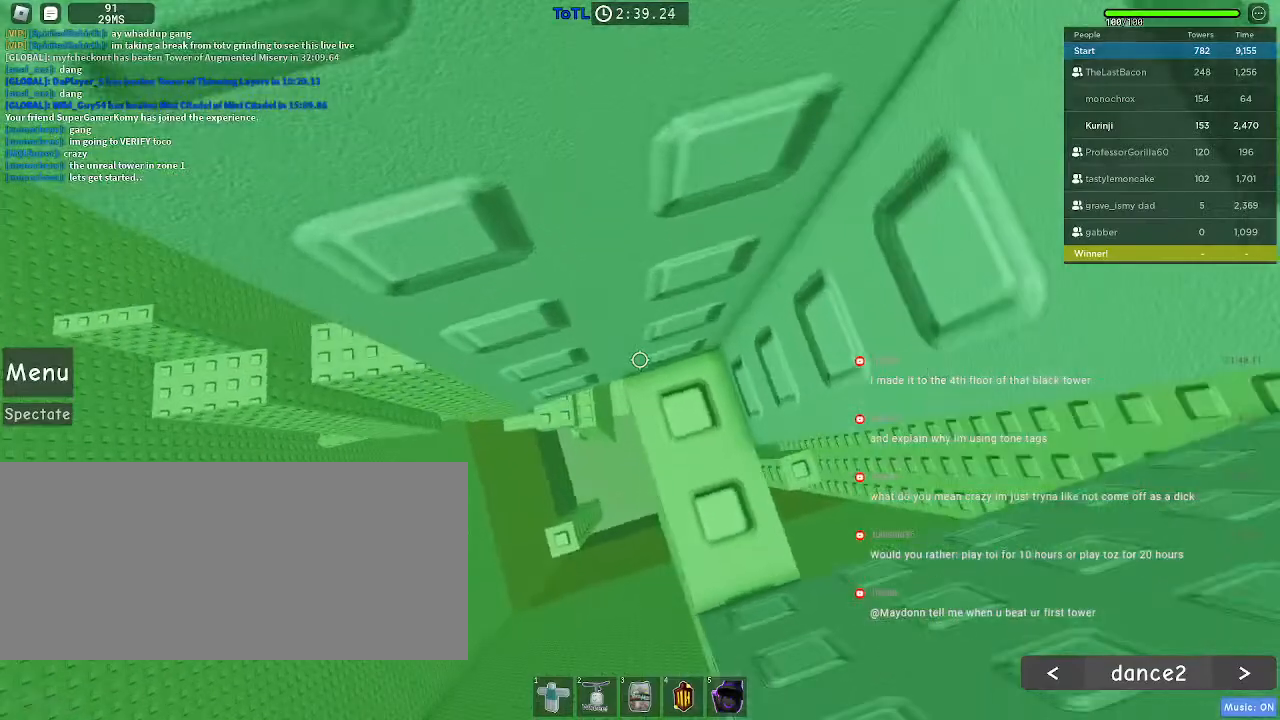
{"keys": [], "mouse": [], "events": []}
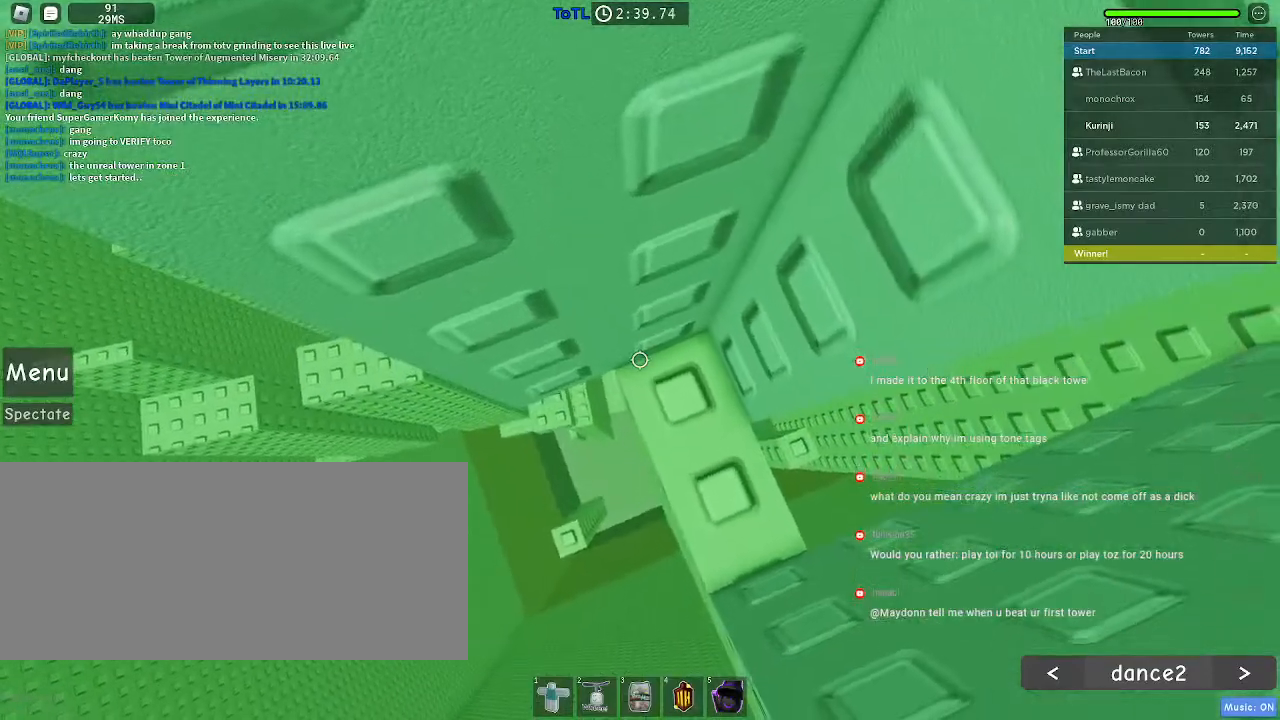
{"keys": ["a"], "mouse": [], "events": [[434, "a", "down"]]}
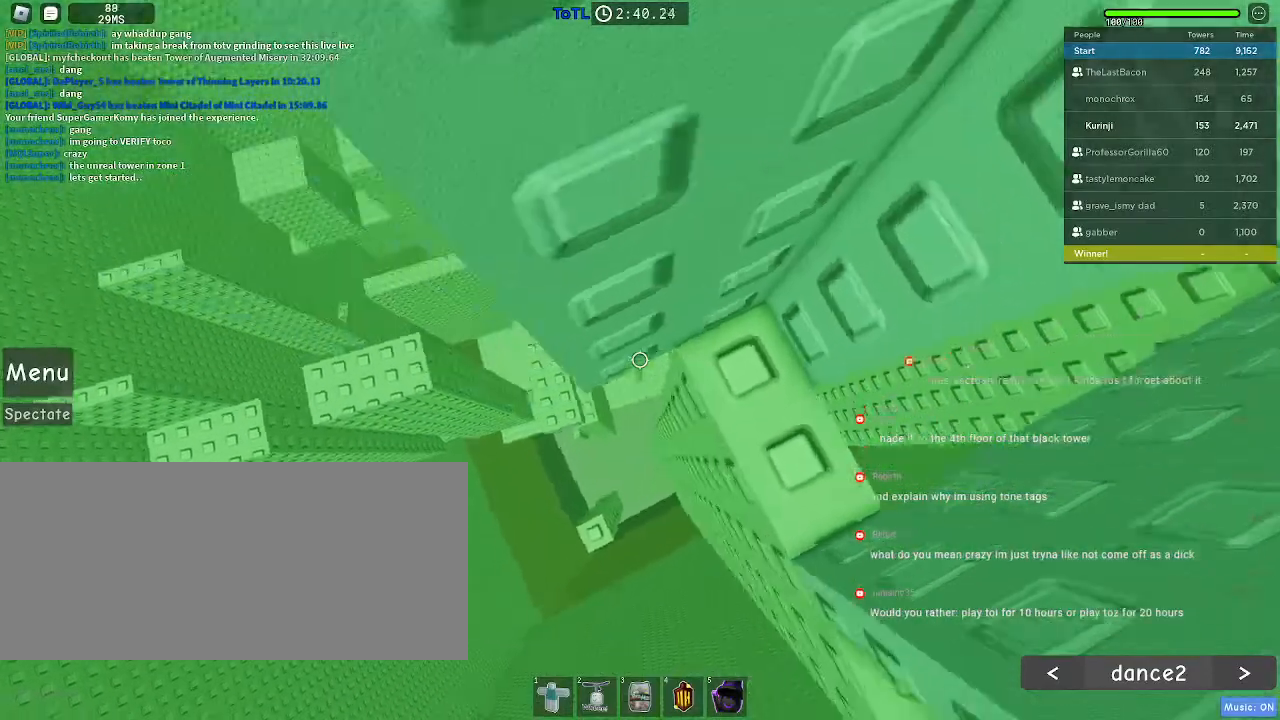
{"keys": ["a", "w"], "mouse": [], "events": [[50, "space", "down"], [134, "space", "up"], [450, "w", "down"]]}
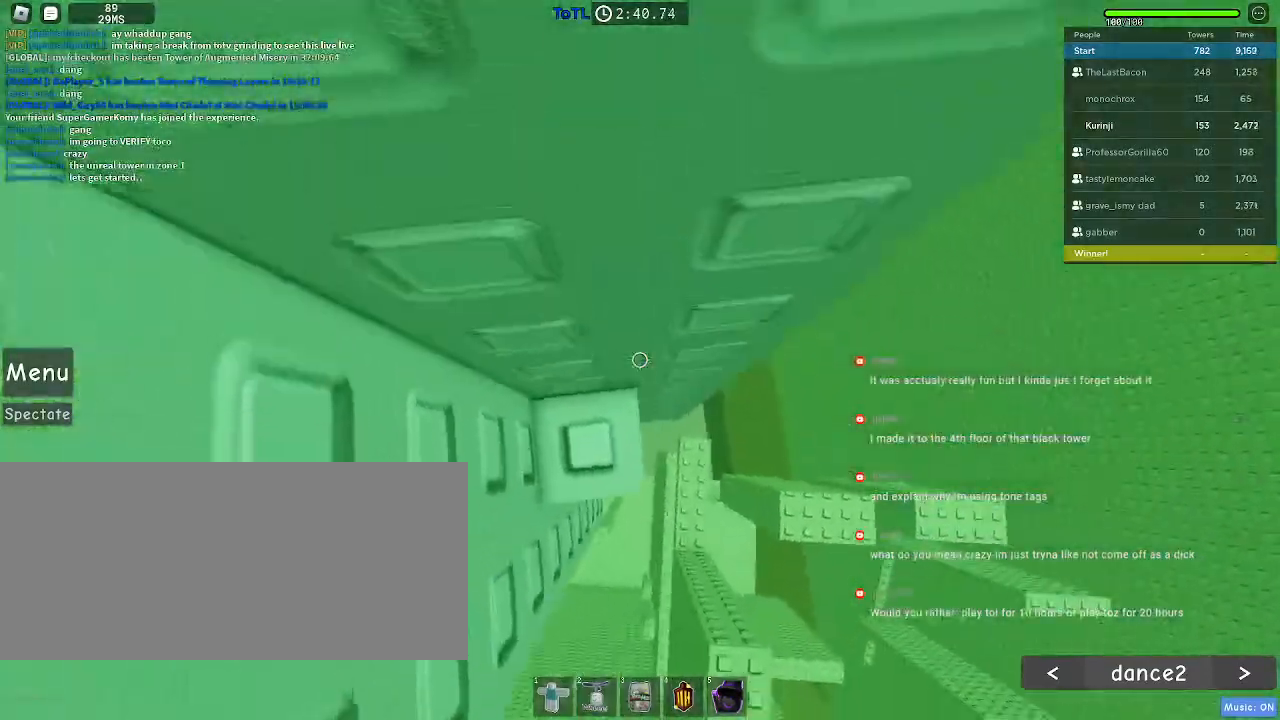
{"keys": ["a", "w"], "mouse": [], "events": [[117, "a", "up"], [134, "w", "up"], [217, "space", "down"], [317, "a", "down"], [334, "space", "up"], [384, "w", "down"]]}
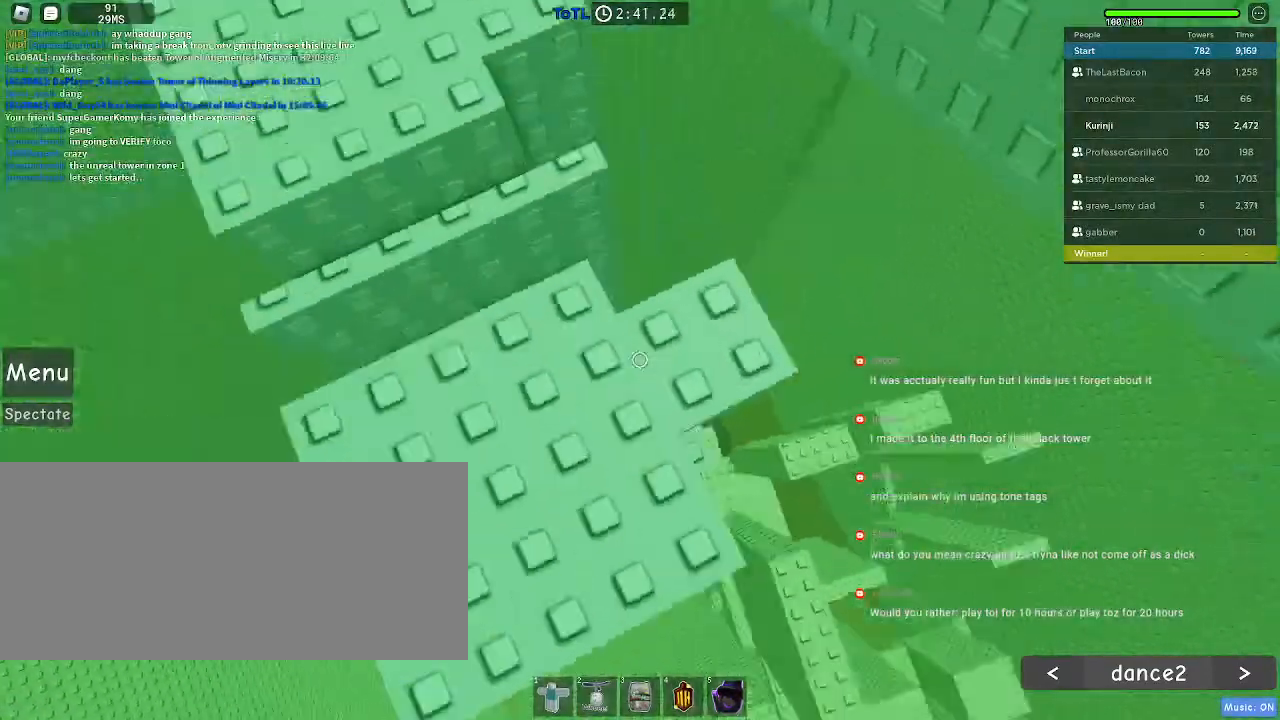
{"keys": [], "mouse": [], "events": [[67, "a", "up"], [67, "mouse_wheel", "down"], [67, "w", "up"], [150, "mouse_wheel", "up"], [267, "mouse_wheel", "down"], [384, "mouse_wheel", "up"]]}
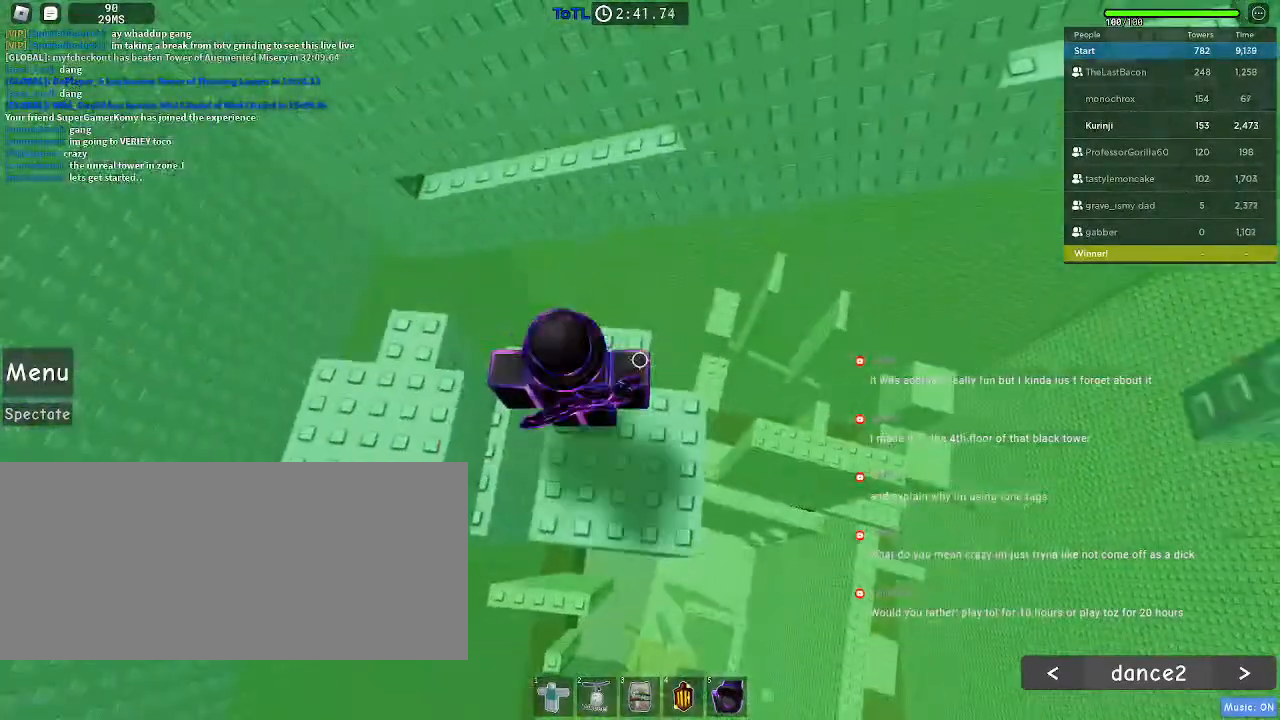
{"keys": ["w"], "mouse": [], "events": [[34, "w", "down"], [84, "space", "down"], [167, "w", "up"], [184, "space", "up"], [267, "w", "down"]]}
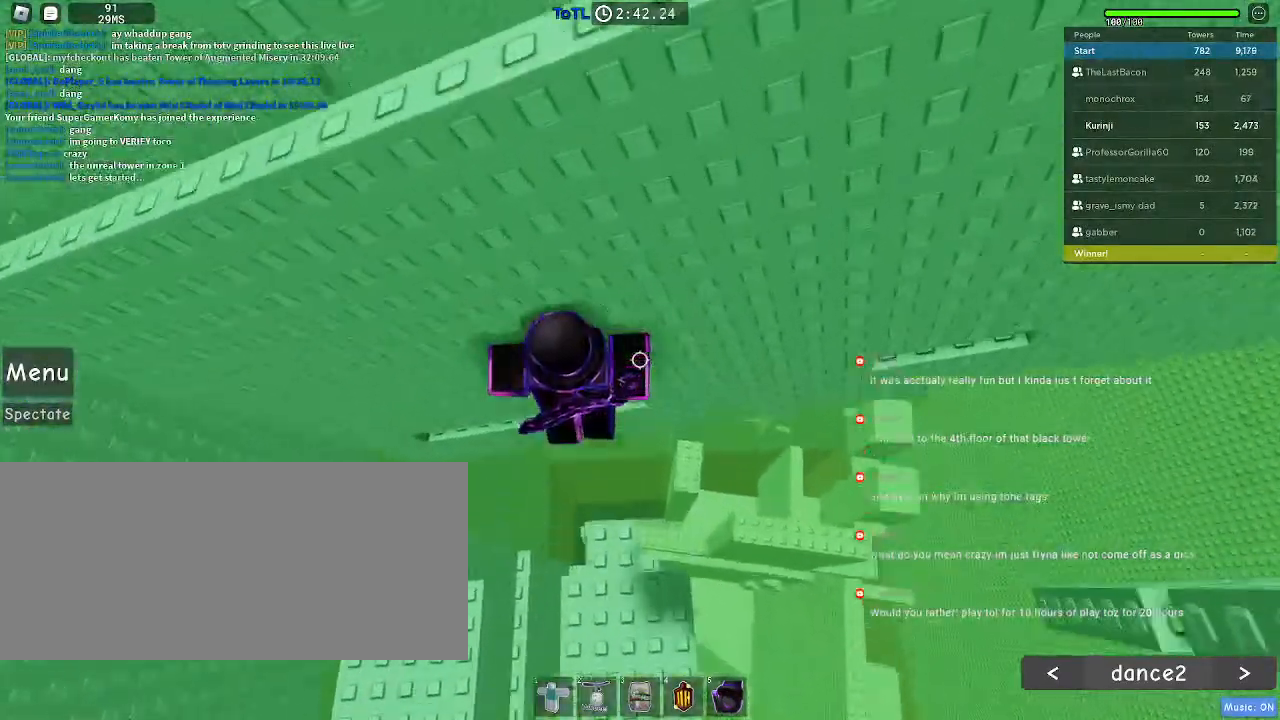
{"keys": ["d", "w"], "mouse": [], "events": [[467, "d", "down"]]}
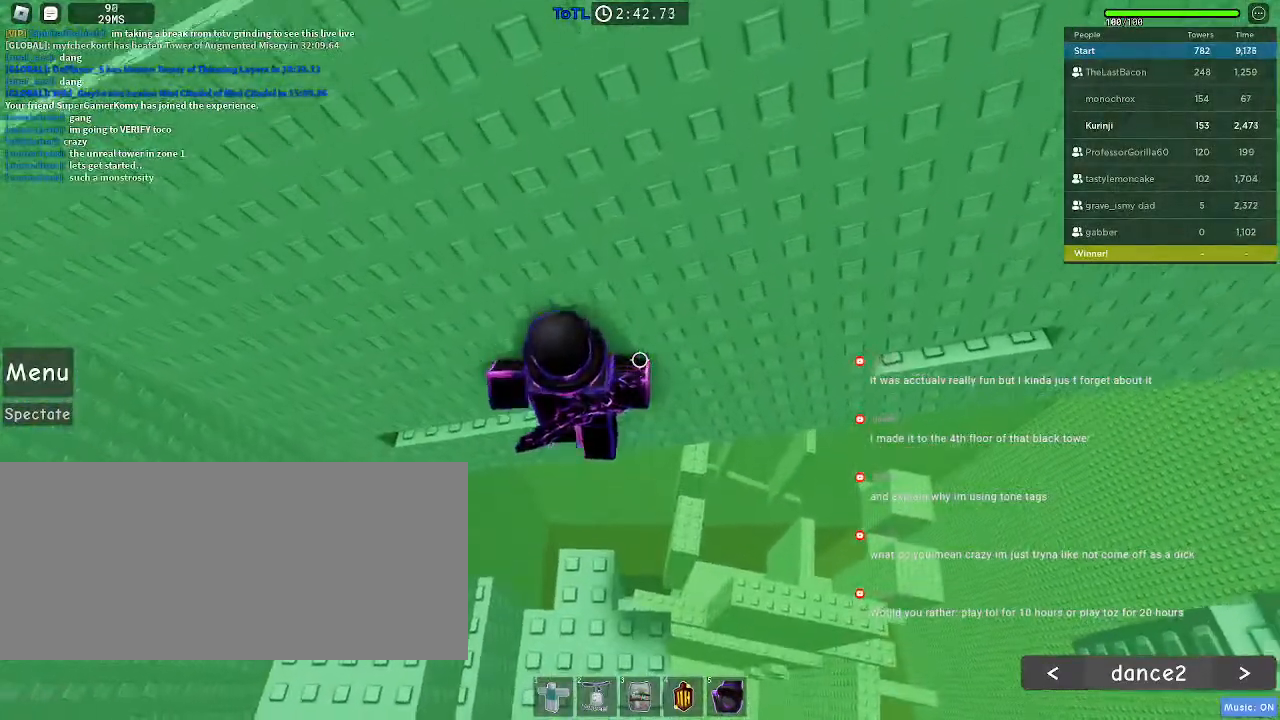
{"keys": [], "mouse": ["right"], "events": [[34, "d", "up"], [334, "w", "up"], [434, "mouse_right", "down"], [434, "shift", "down"], [500, "shift", "up"]]}
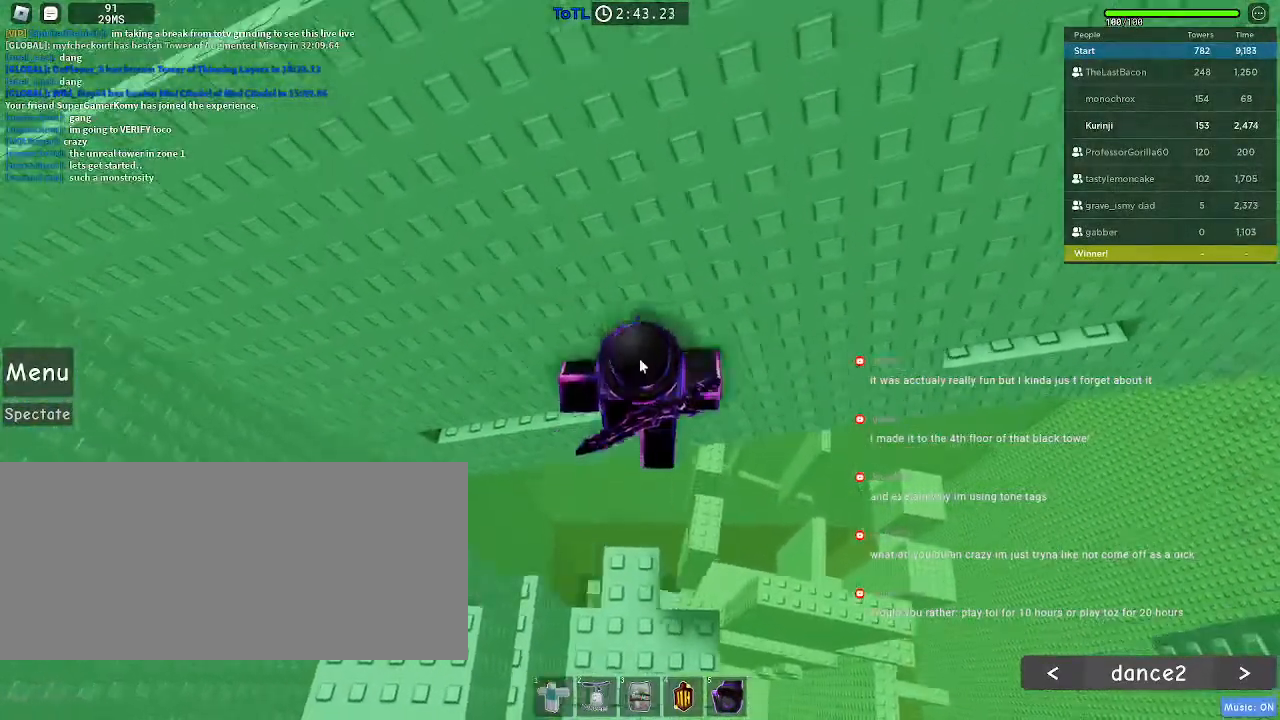
{"keys": ["d"], "mouse": ["right"], "events": [[184, "shift", "down"], [200, "d", "down"], [267, "space", "down"], [300, "shift", "up"], [367, "space", "up"]]}
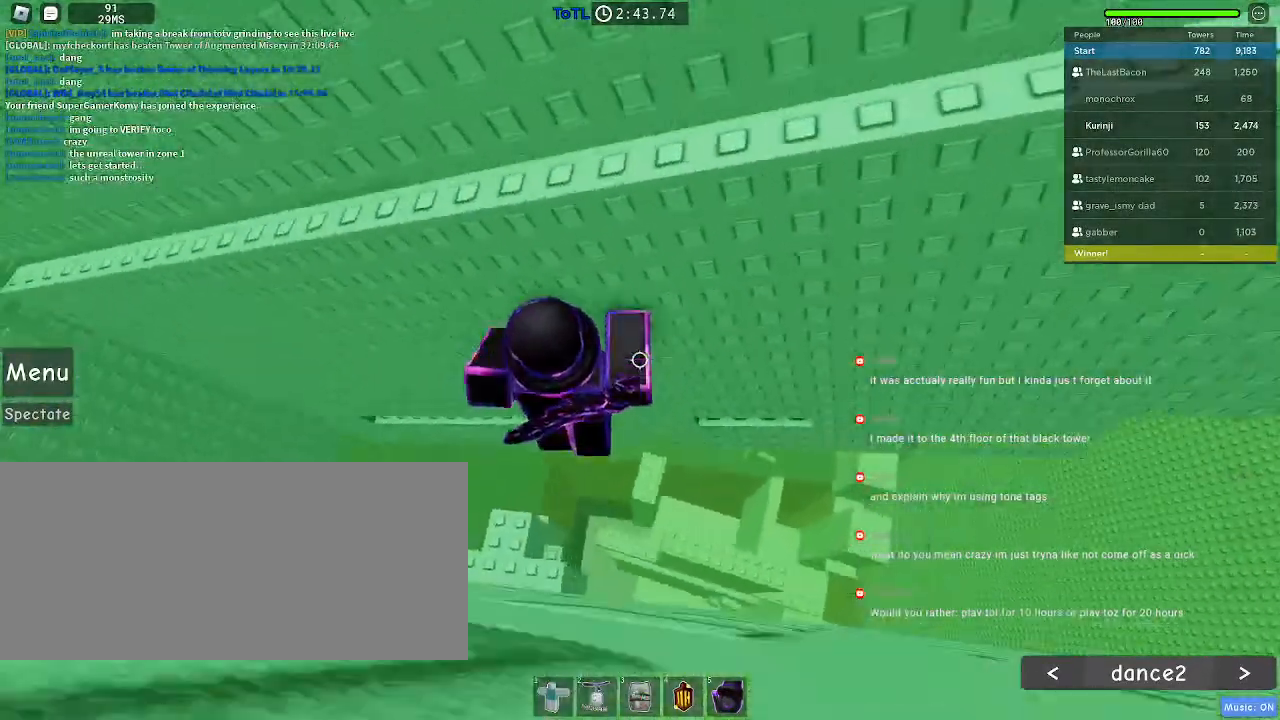
{"keys": ["d", "w"], "mouse": [], "events": [[100, "w", "down"], [484, "mouse_right", "up"]]}
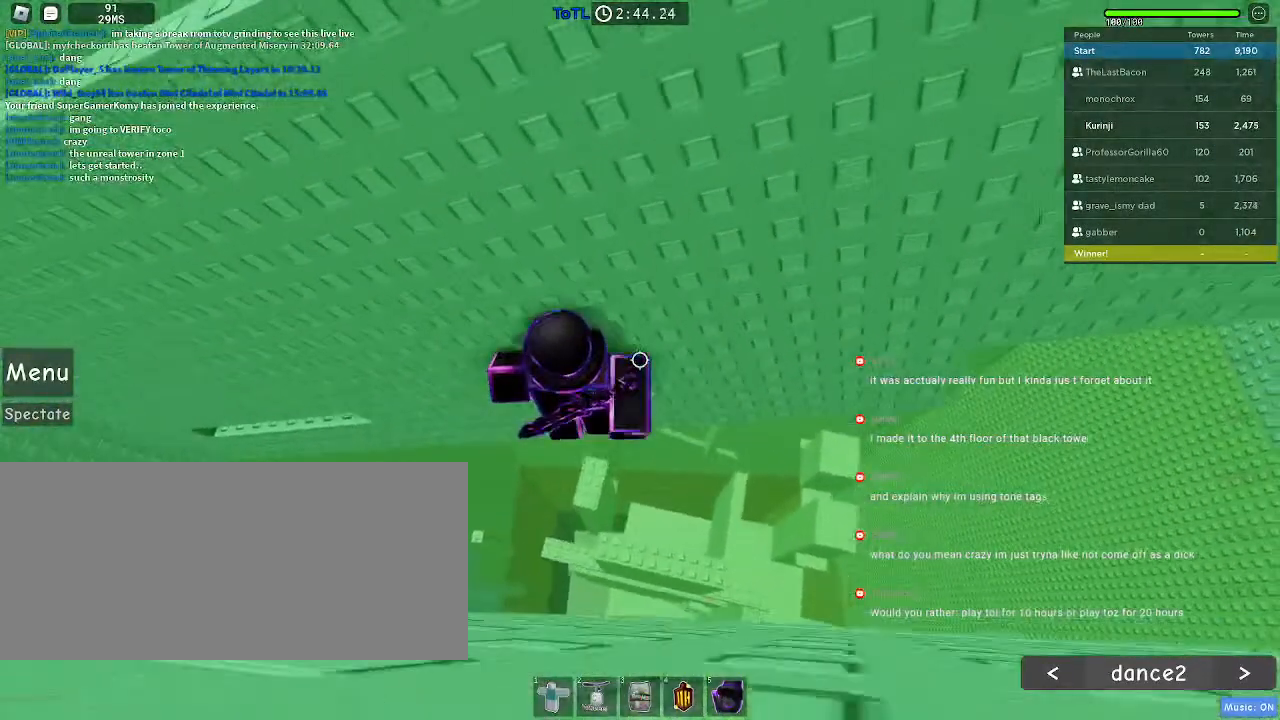
{"keys": ["w"], "mouse": [], "events": [[50, "d", "up"], [284, "d", "down"], [450, "d", "up"]]}
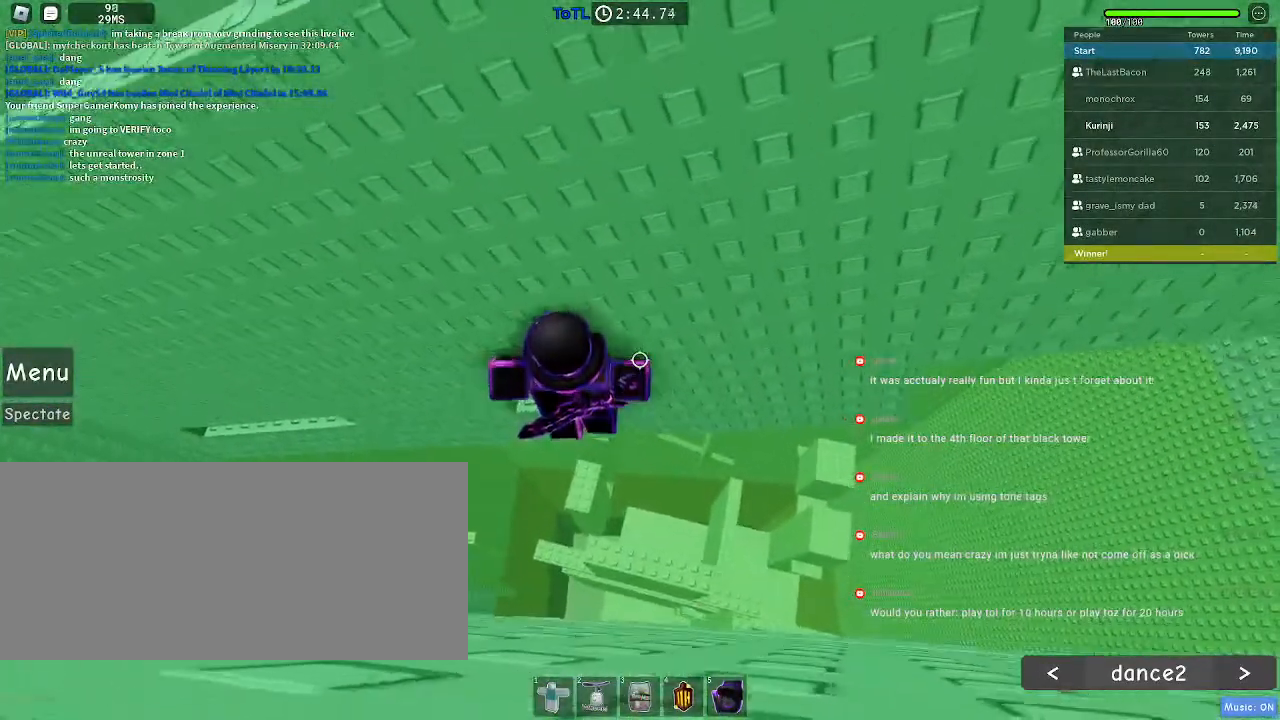
{"keys": ["d", "w"], "mouse": [], "events": [[200, "d", "down"], [300, "d", "up"], [500, "d", "down"]]}
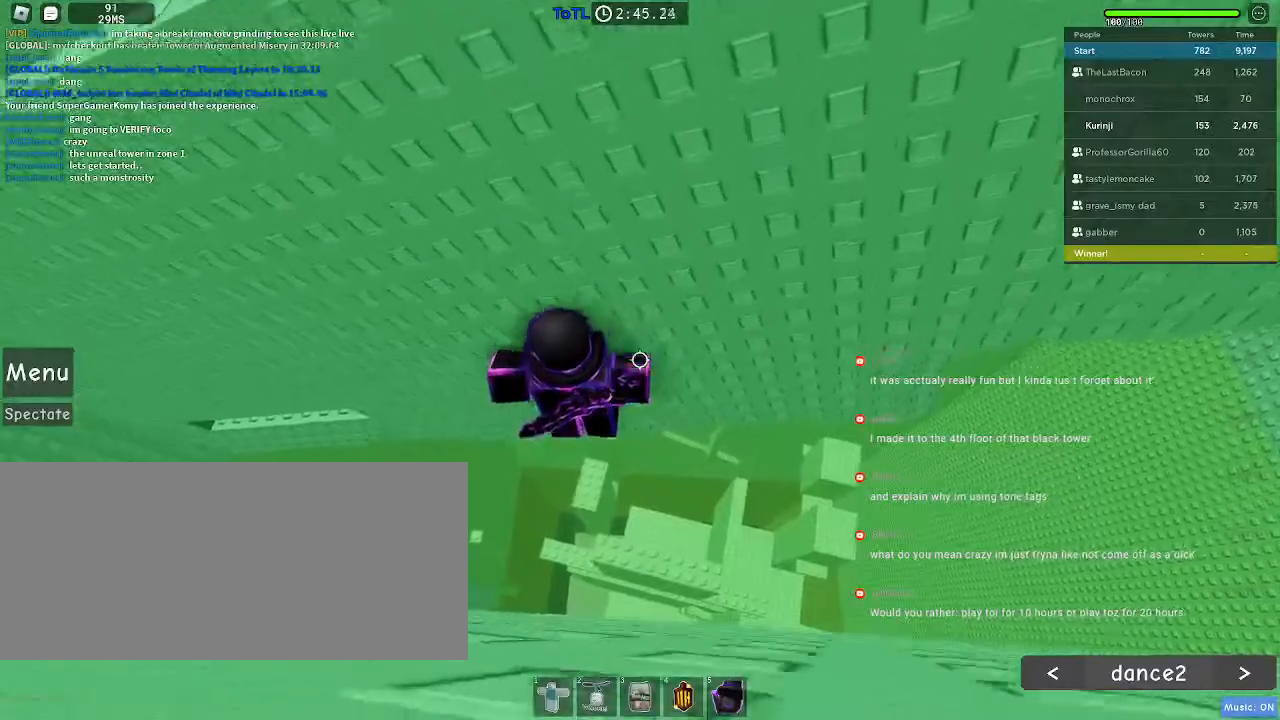
{"keys": [], "mouse": [], "events": [[84, "d", "up"], [450, "w", "up"]]}